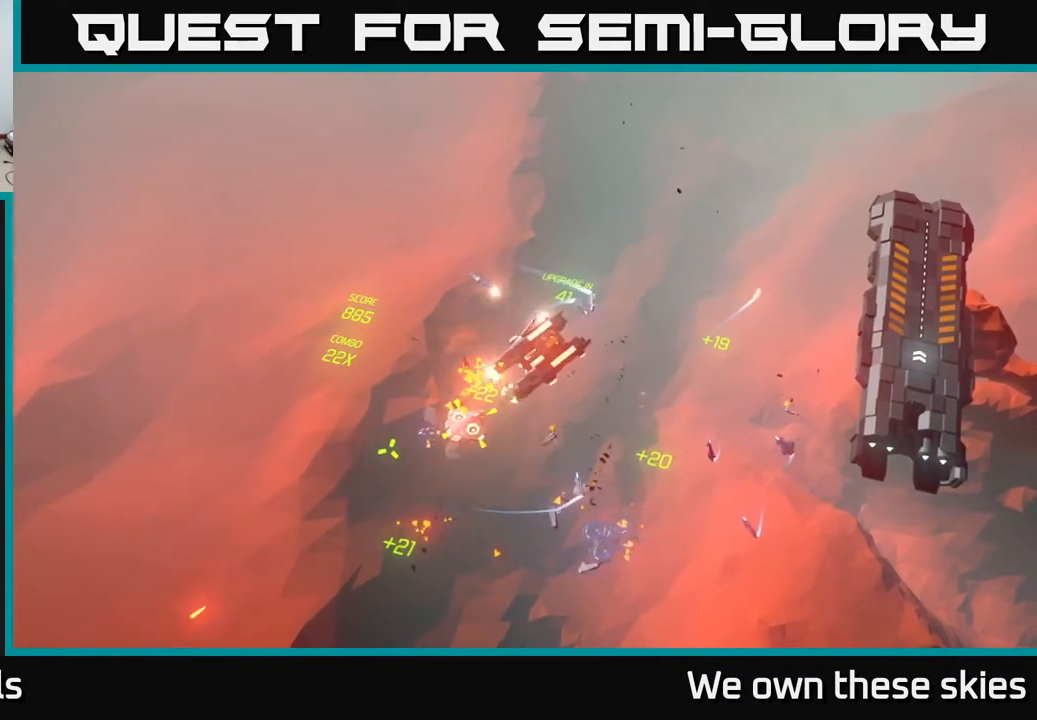
Gameplay with a controller (Xbox layout); each line is a JSON object with the inputs held at the frame after it. "events" lists button and stick changes between this image and that frame as [ms after this image, input, new state], when the widget could be followed in between. Not read: right_stick.
{"buttons": [], "left_stick": "center", "events": [[350, "left_stick", "center"]]}
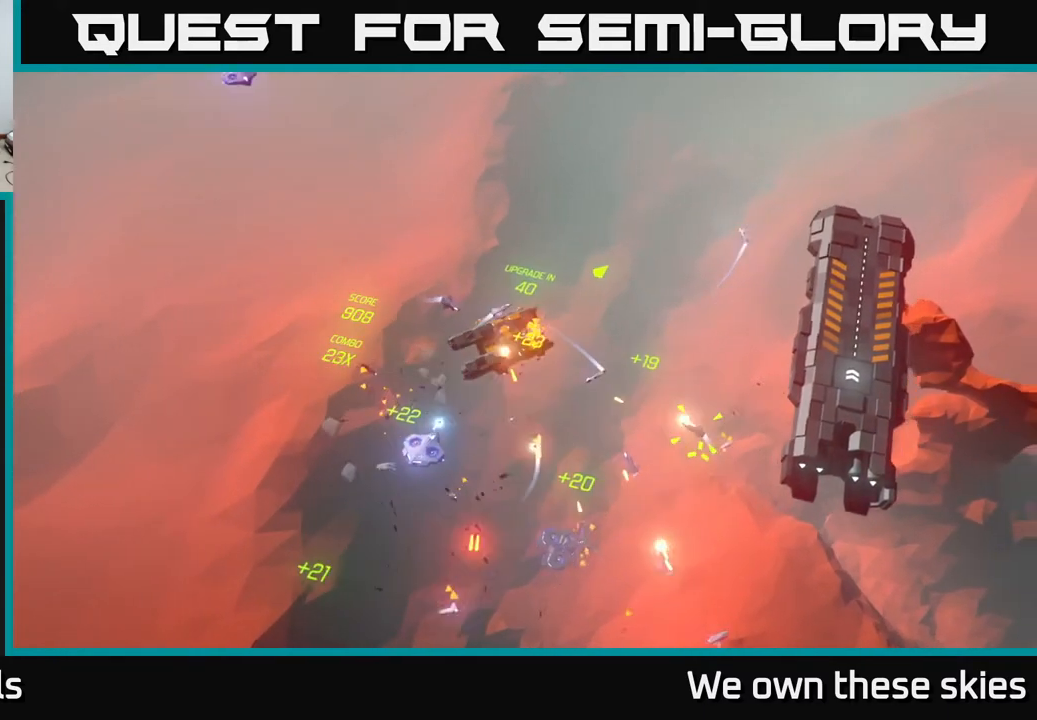
{"buttons": [], "left_stick": "center", "events": []}
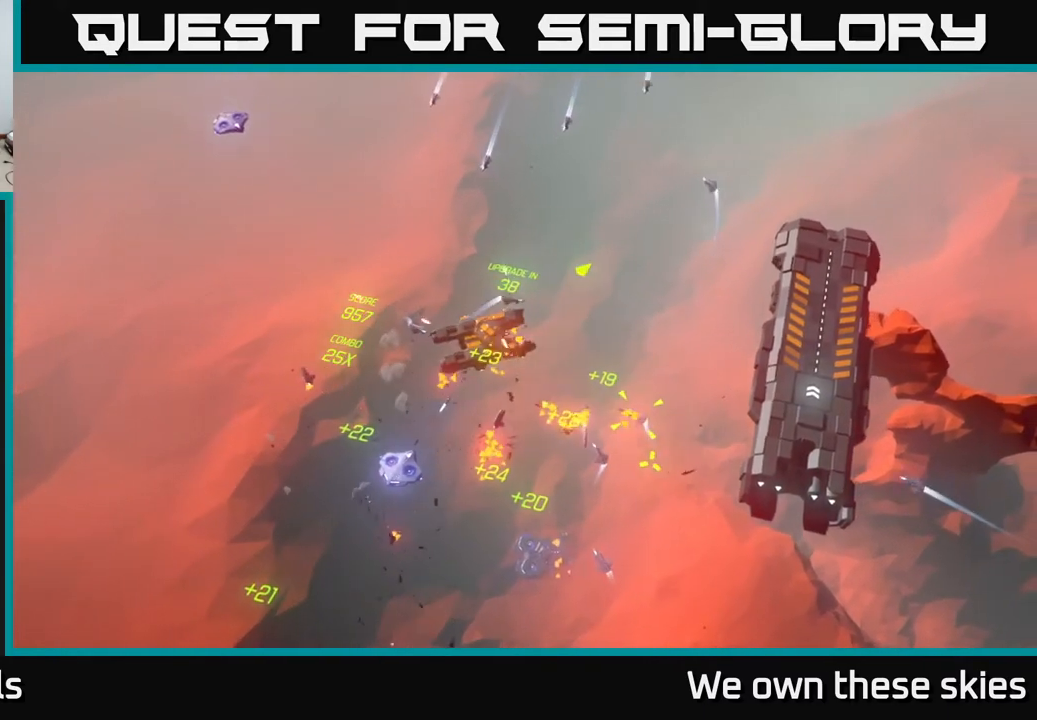
{"buttons": [], "left_stick": "center", "events": []}
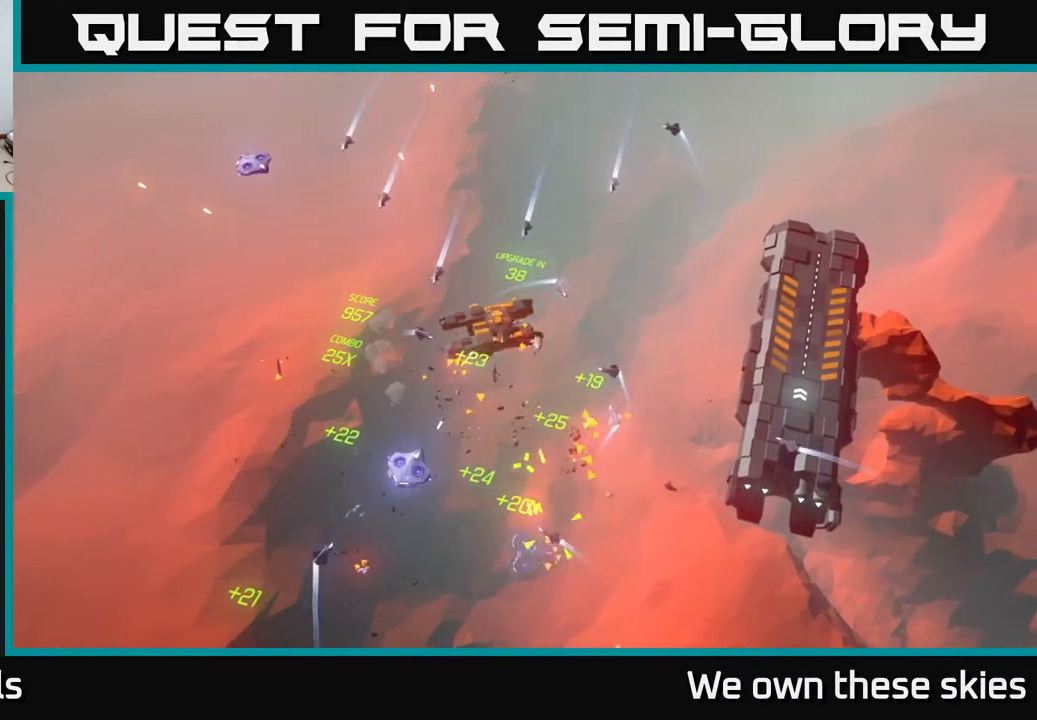
{"buttons": [], "left_stick": "center", "events": []}
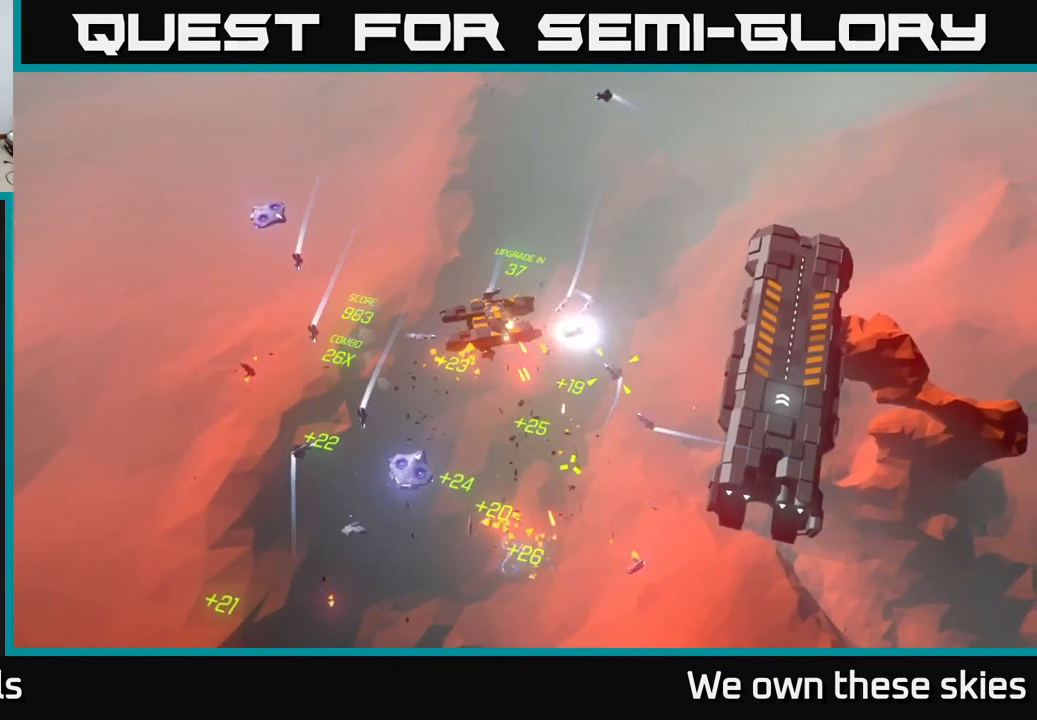
{"buttons": [], "left_stick": "center", "events": []}
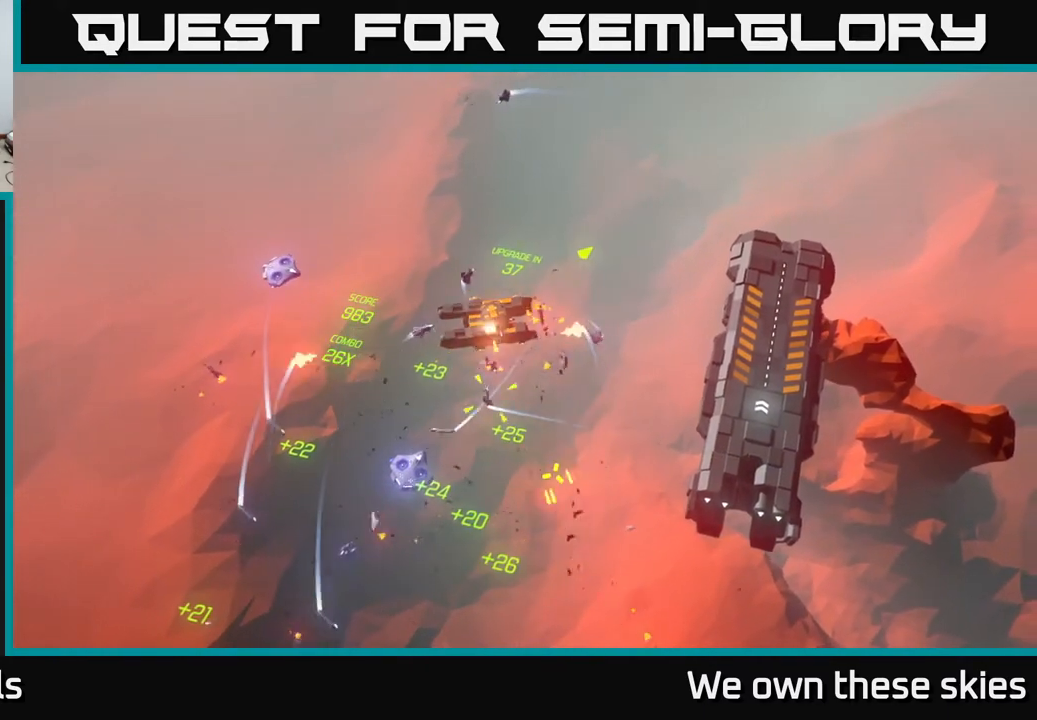
{"buttons": [], "left_stick": "right", "events": [[167, "left_stick", "right"]]}
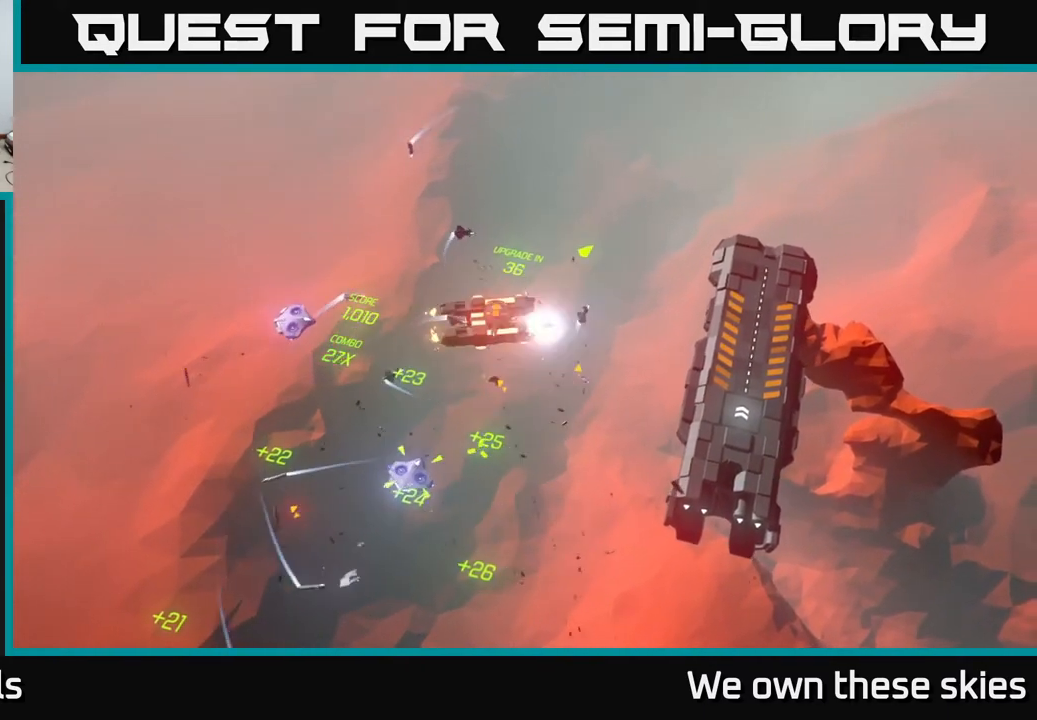
{"buttons": [], "left_stick": "center", "events": [[350, "left_stick", "center"]]}
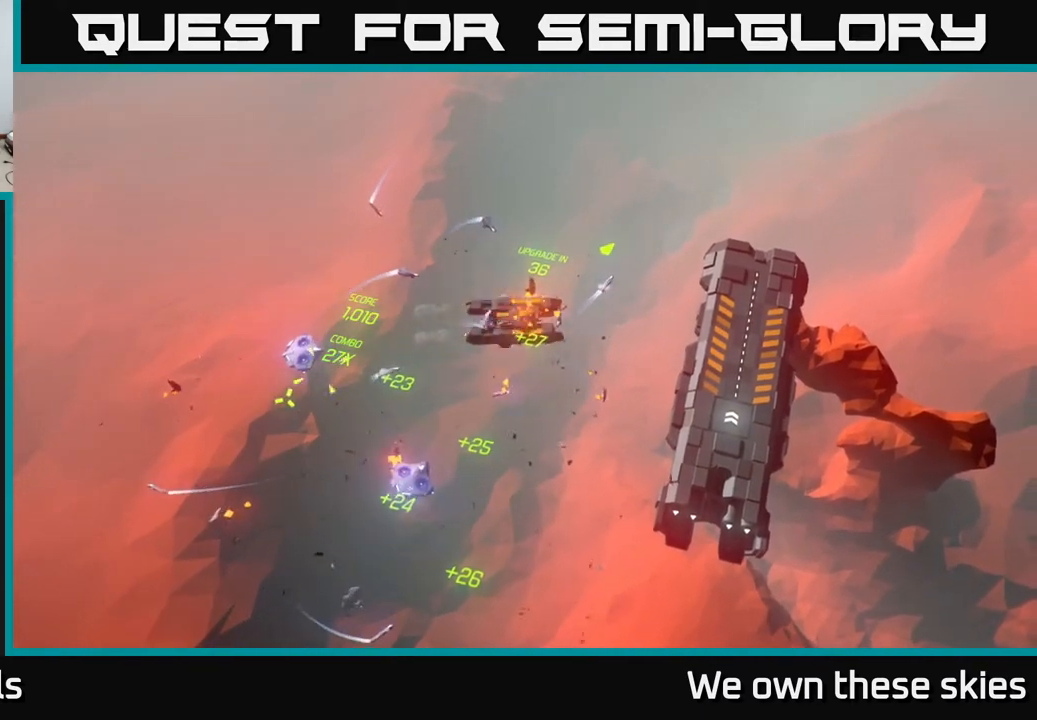
{"buttons": [], "left_stick": "right", "events": [[350, "left_stick", "right"]]}
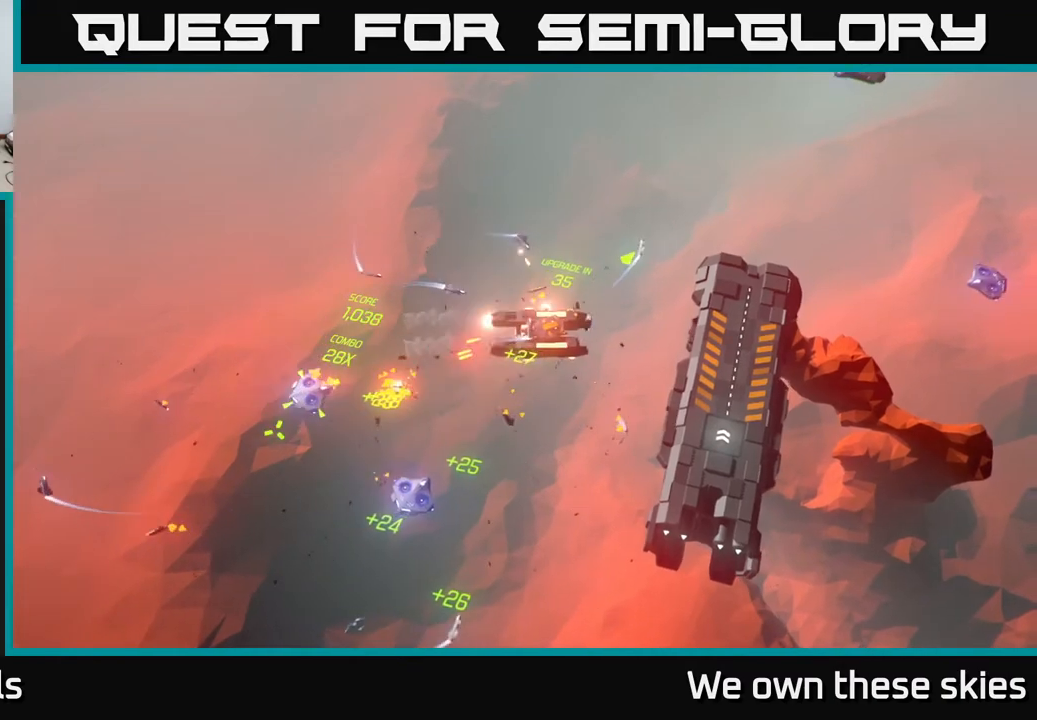
{"buttons": [], "left_stick": "center", "events": [[100, "left_stick", "center"], [217, "left_stick", "right"], [400, "left_stick", "center"]]}
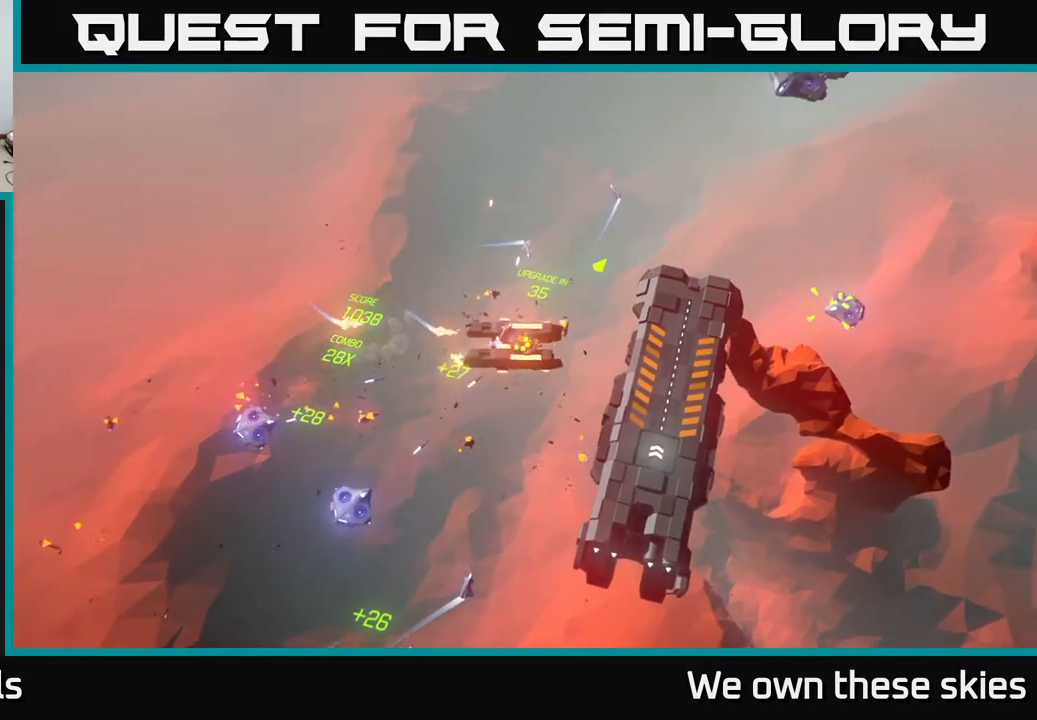
{"buttons": [], "left_stick": "right", "events": [[483, "left_stick", "right"]]}
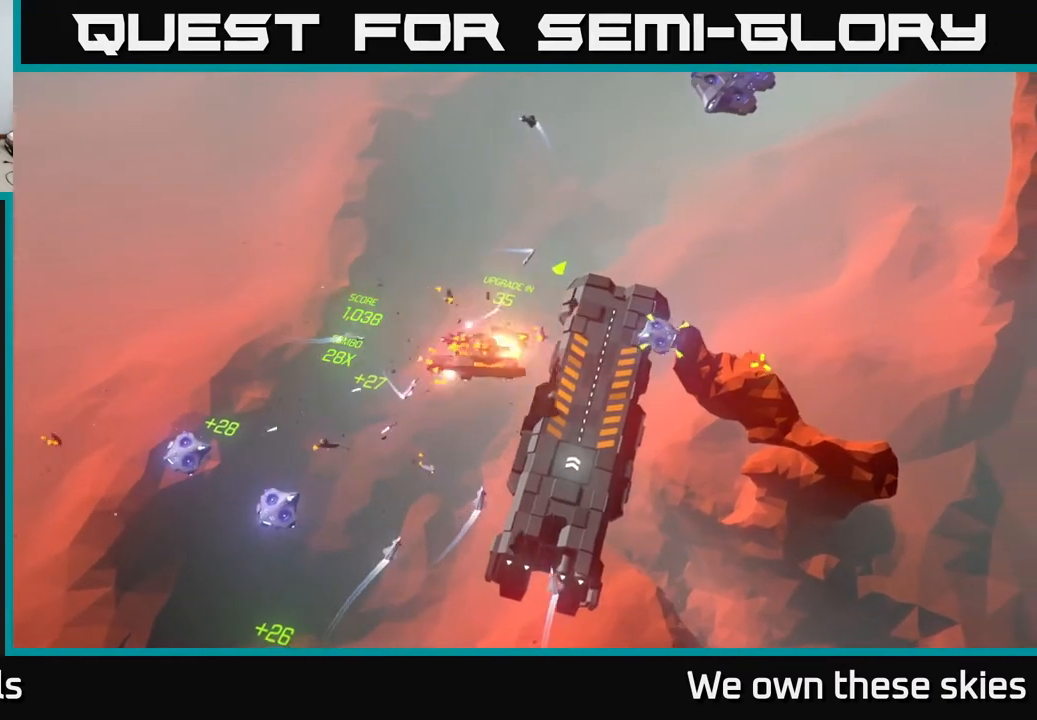
{"buttons": [], "left_stick": "center", "events": [[233, "left_stick", "up"], [400, "left_stick", "center"]]}
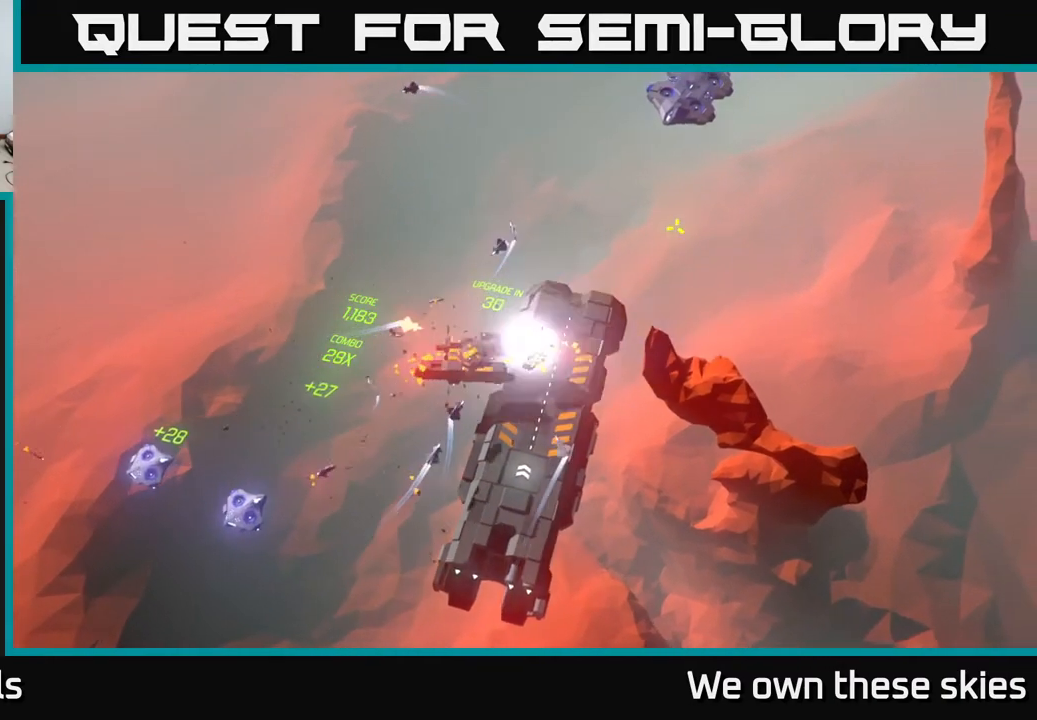
{"buttons": [], "left_stick": "center", "events": []}
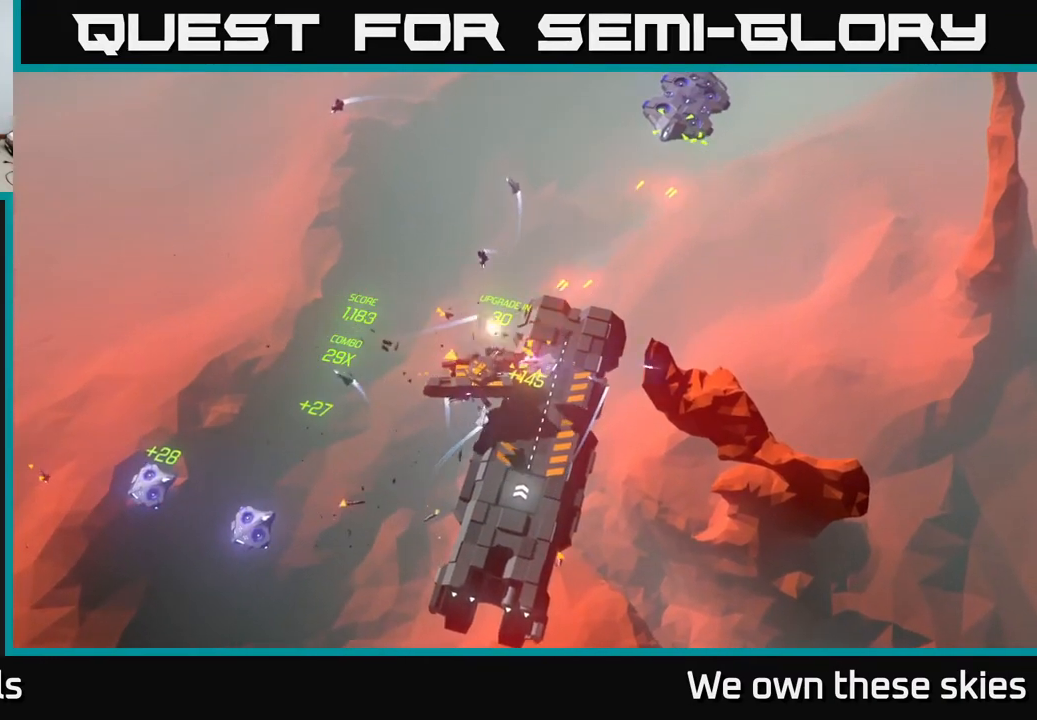
{"buttons": [], "left_stick": "center", "events": []}
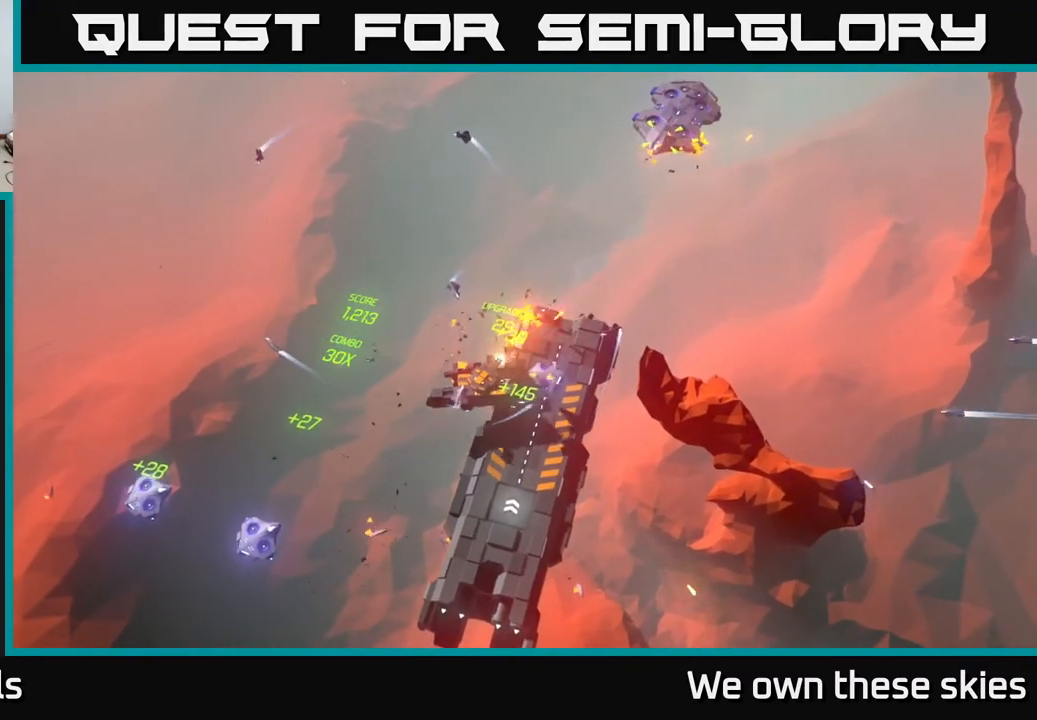
{"buttons": [], "left_stick": "center", "events": []}
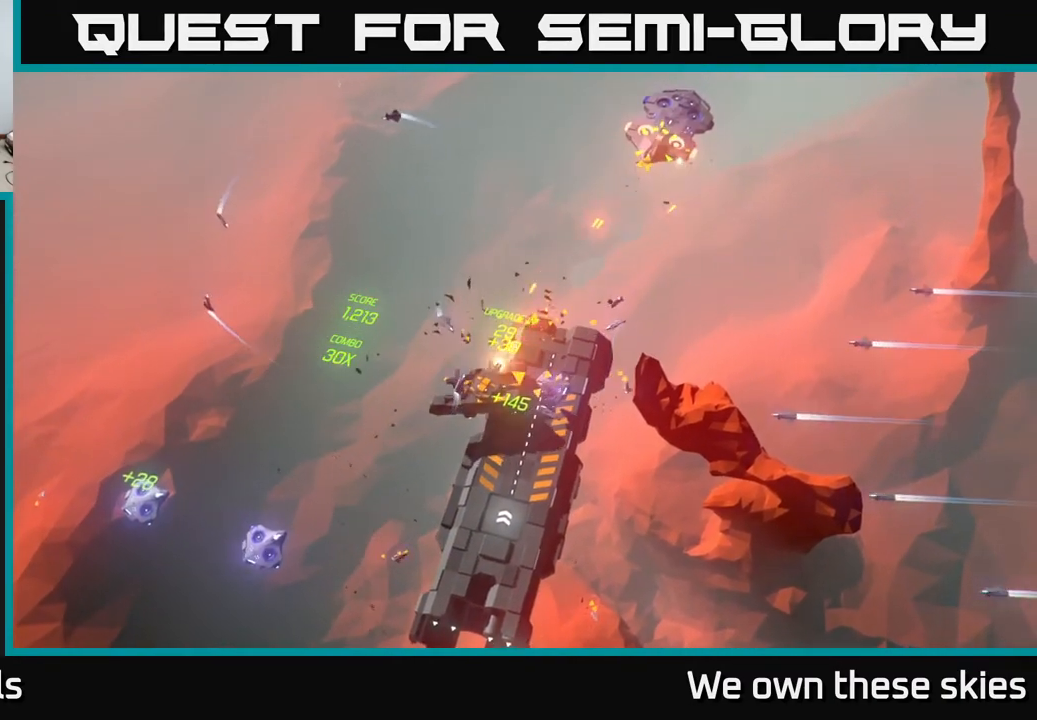
{"buttons": [], "left_stick": "center", "events": []}
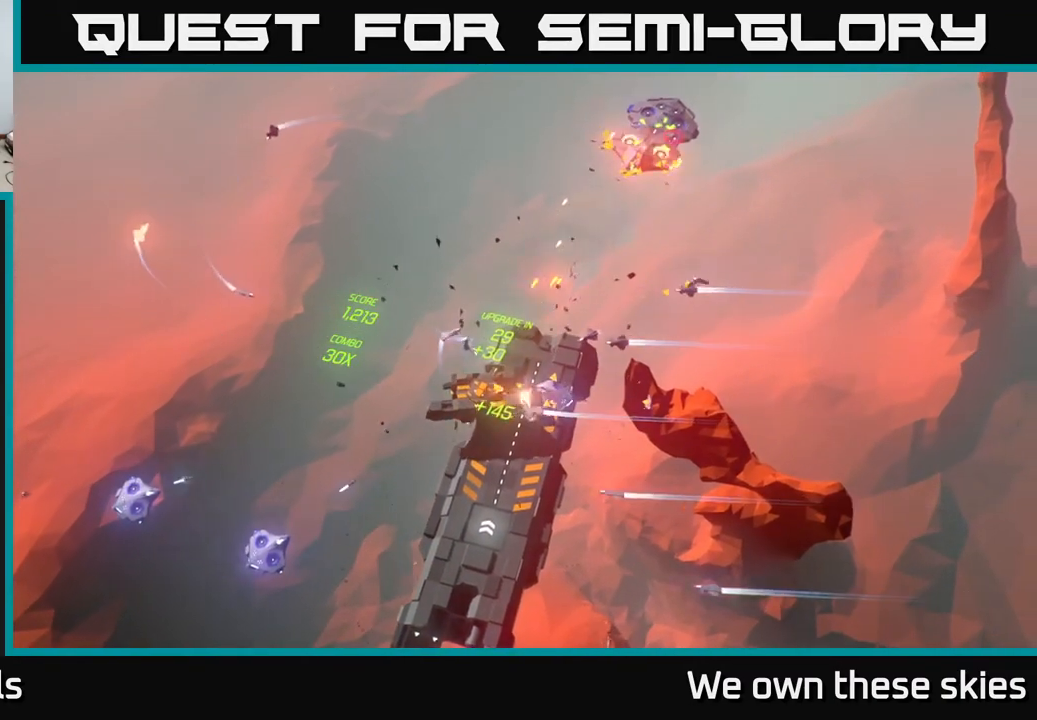
{"buttons": [], "left_stick": "center", "events": []}
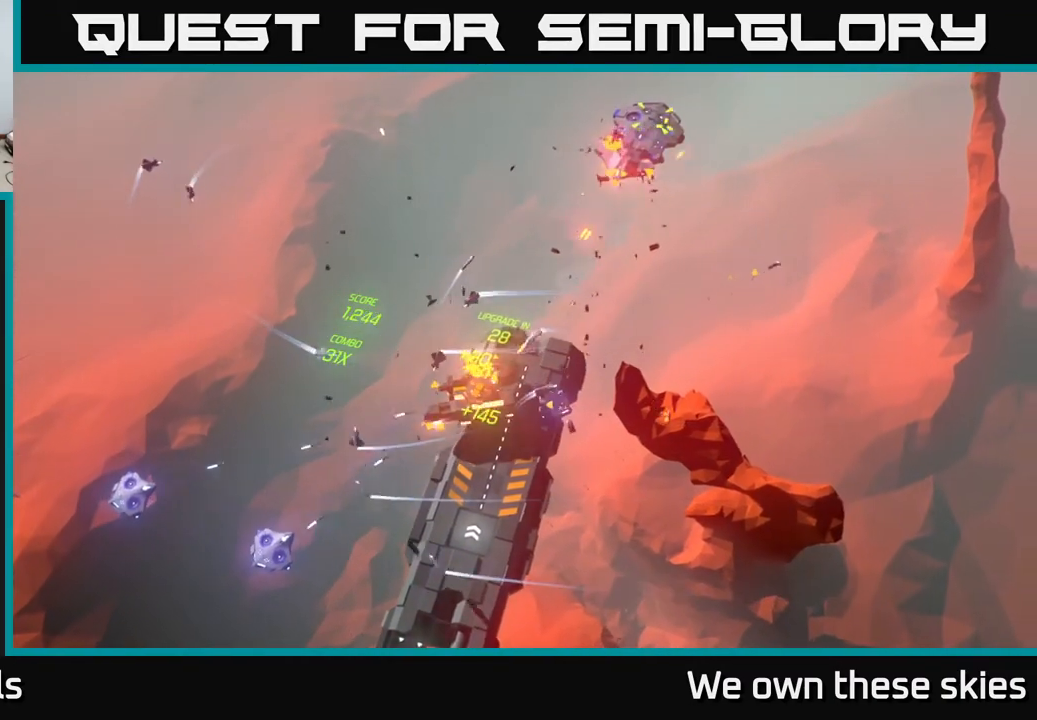
{"buttons": [], "left_stick": "center", "events": []}
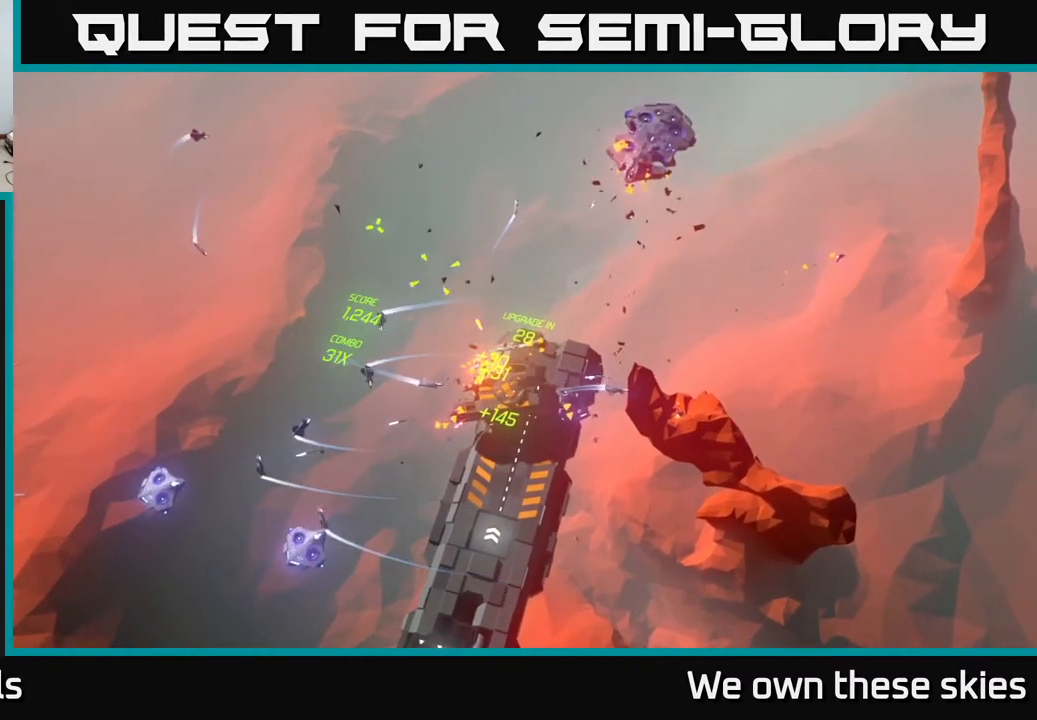
{"buttons": [], "left_stick": "center", "events": []}
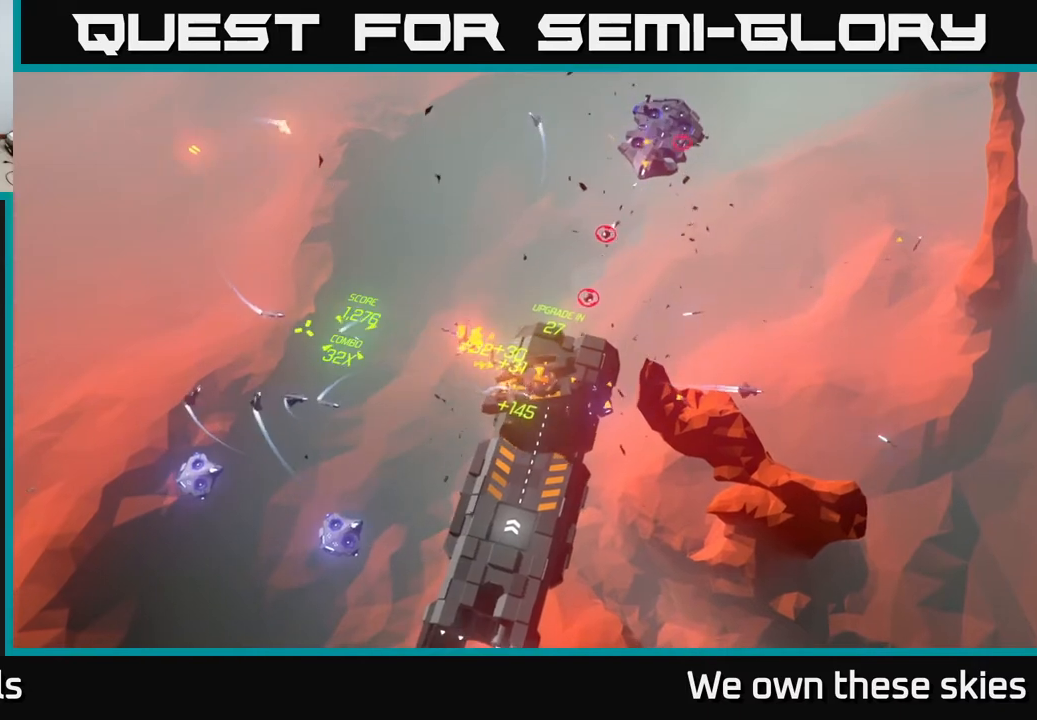
{"buttons": [], "left_stick": "center", "events": []}
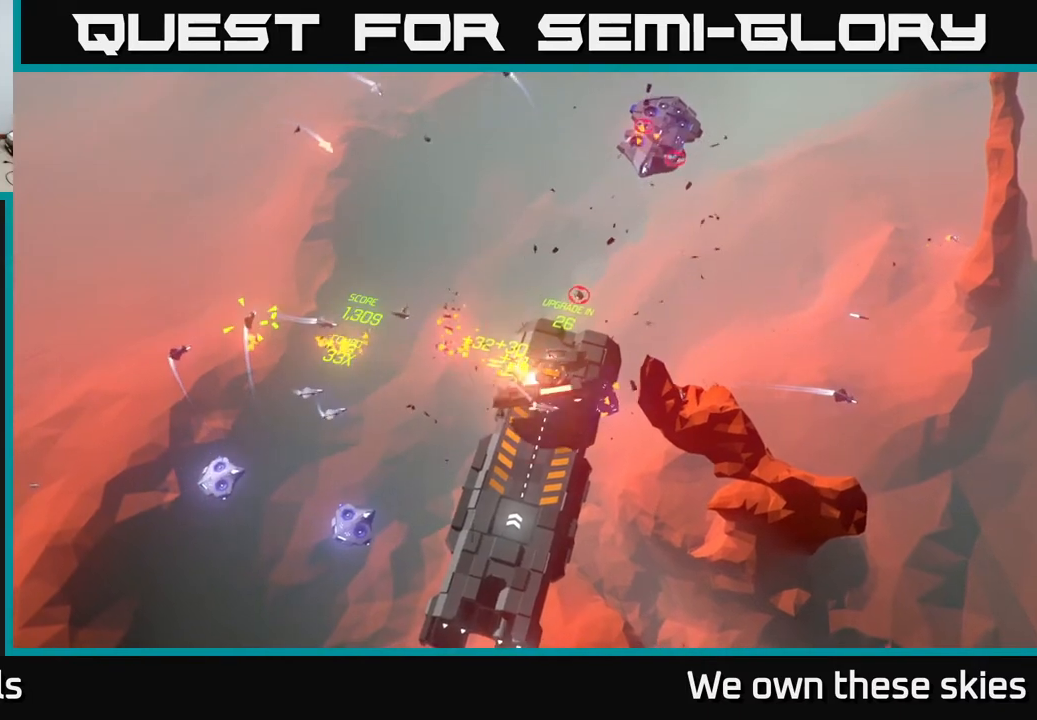
{"buttons": [], "left_stick": "center", "events": []}
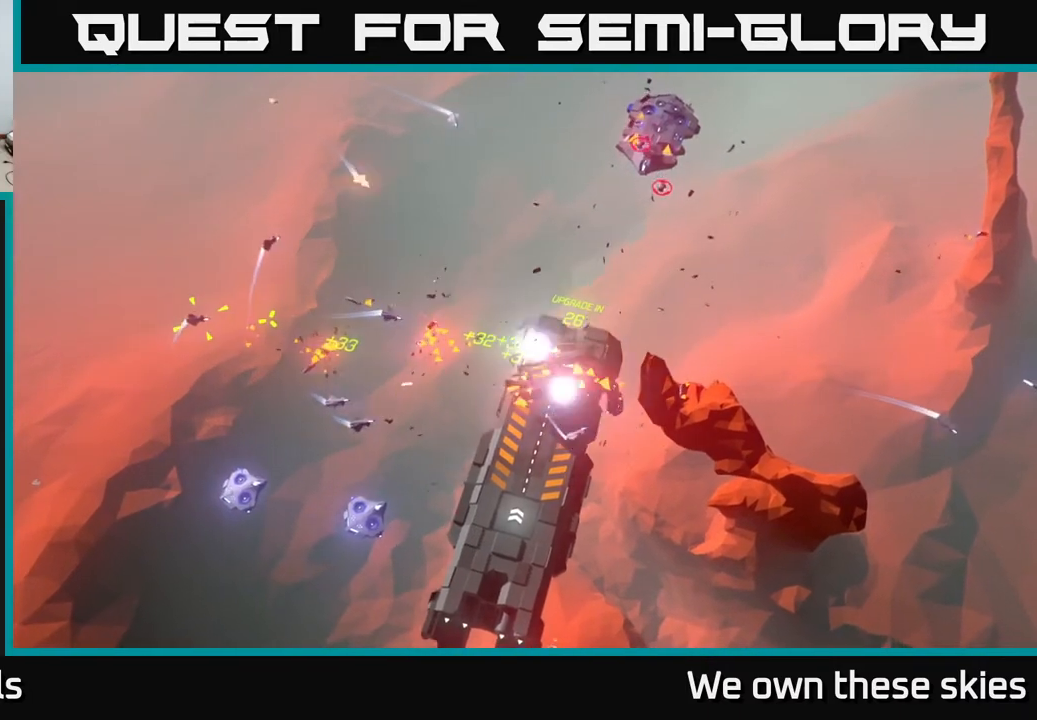
{"buttons": [], "left_stick": "center", "events": []}
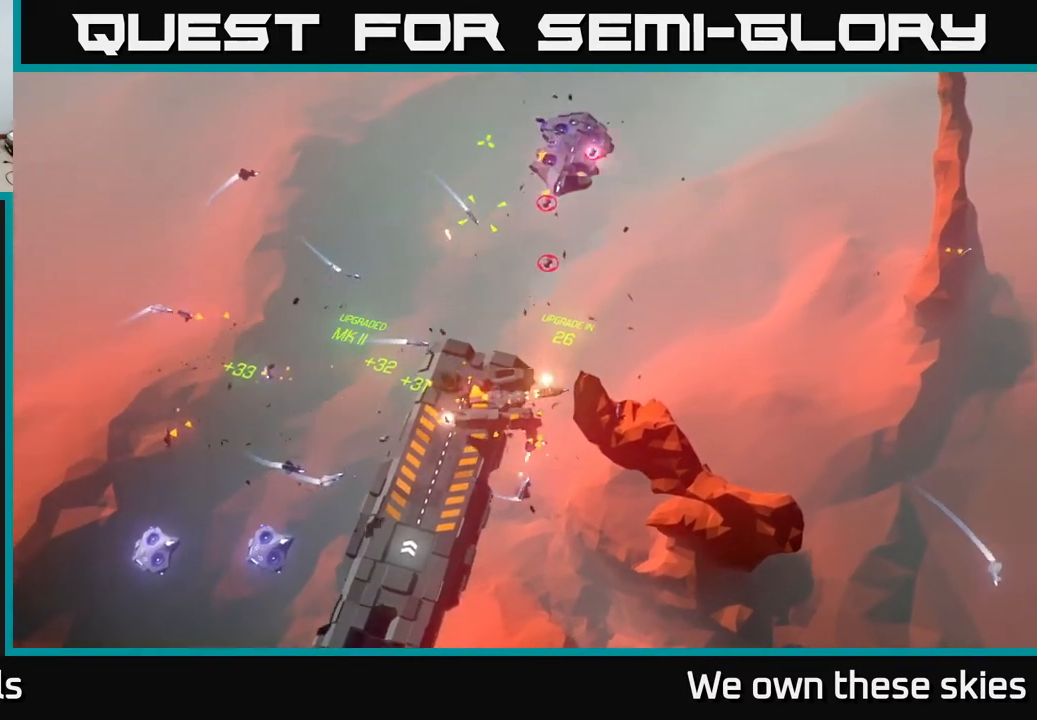
{"buttons": [], "left_stick": "left", "events": [[50, "left_stick", "up-right"], [167, "left_stick", "center"], [233, "left_stick", "left"]]}
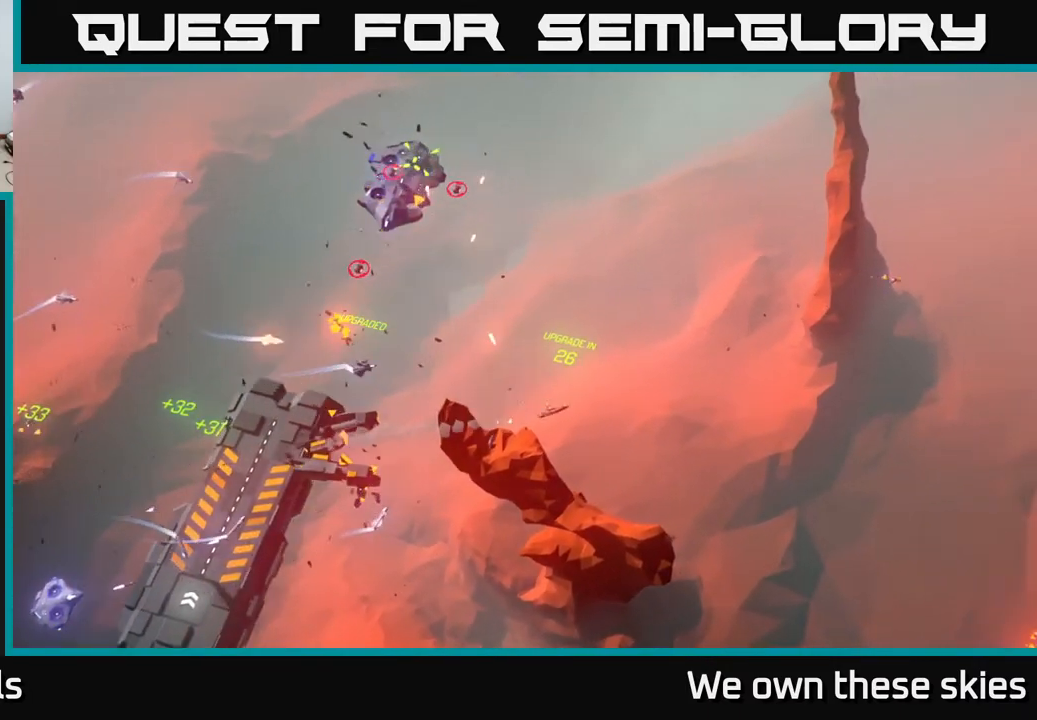
{"buttons": [], "left_stick": "left", "events": []}
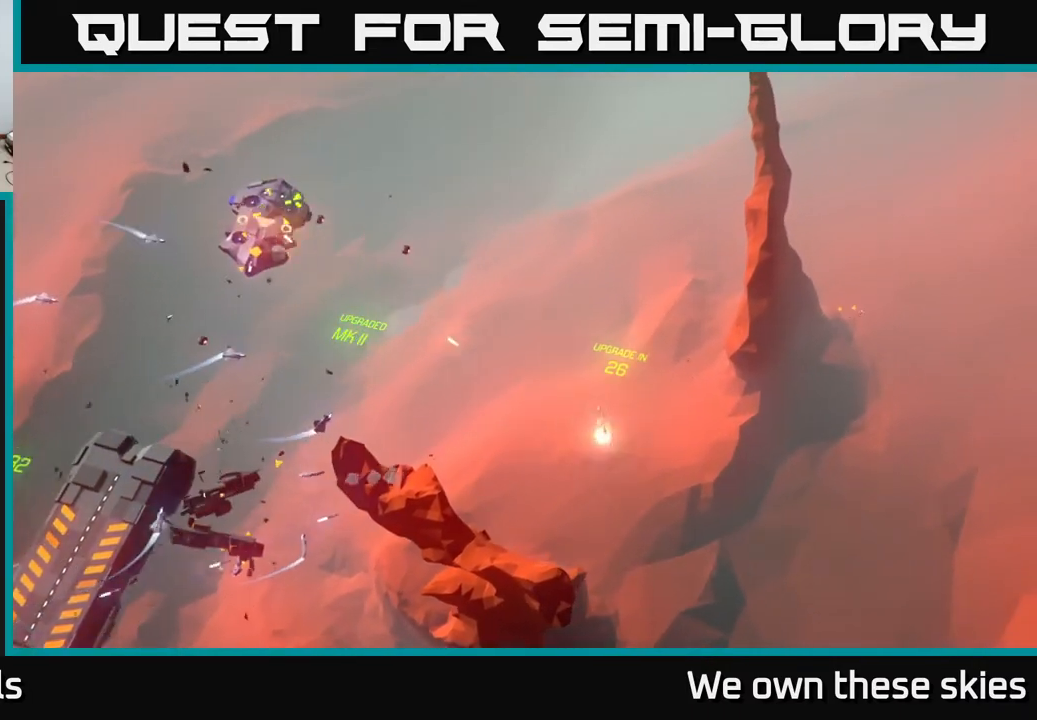
{"buttons": [], "left_stick": "left", "events": [[217, "left_stick", "center"], [267, "left_stick", "left"]]}
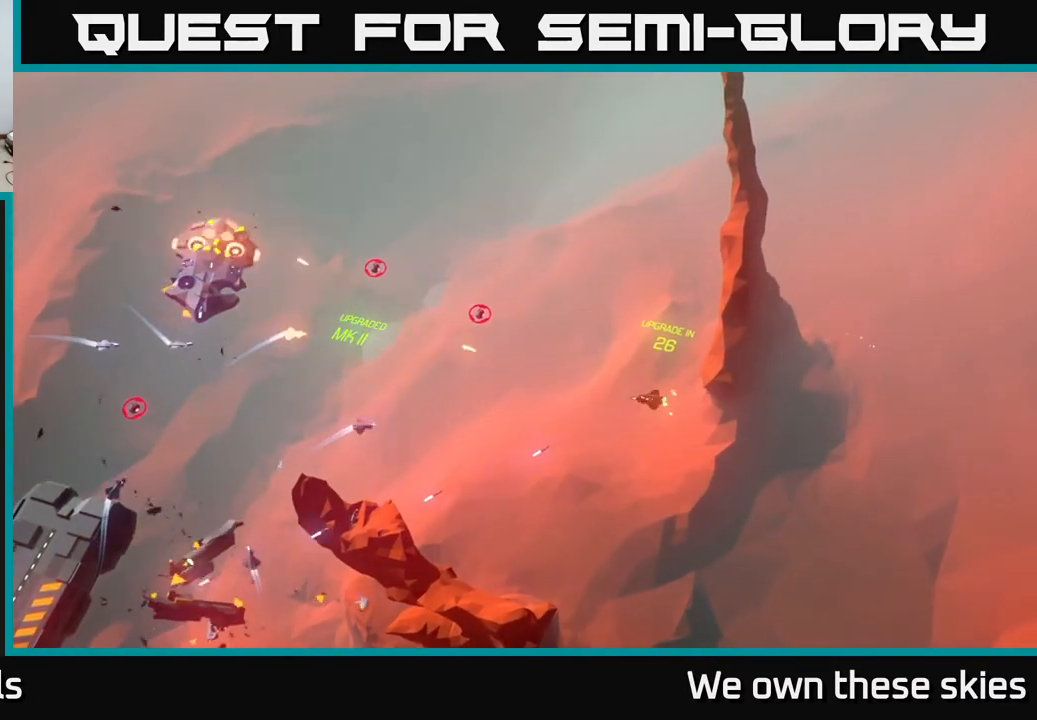
{"buttons": [], "left_stick": "left", "events": [[150, "left_stick", "up-left"], [350, "left_stick", "left"]]}
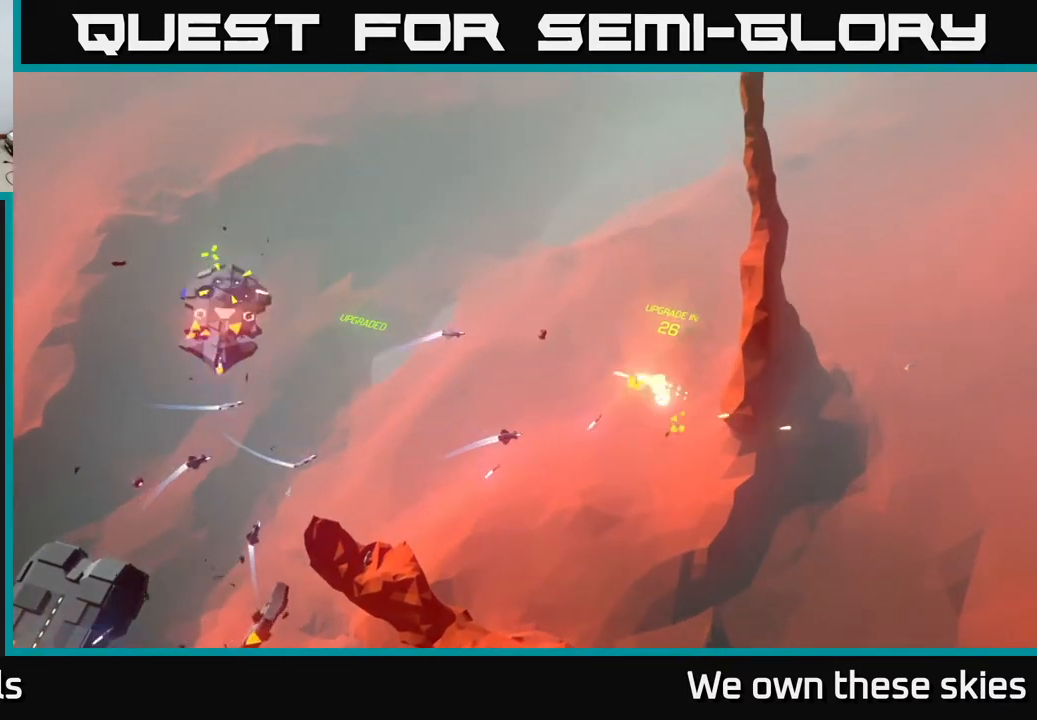
{"buttons": [], "left_stick": "left", "events": []}
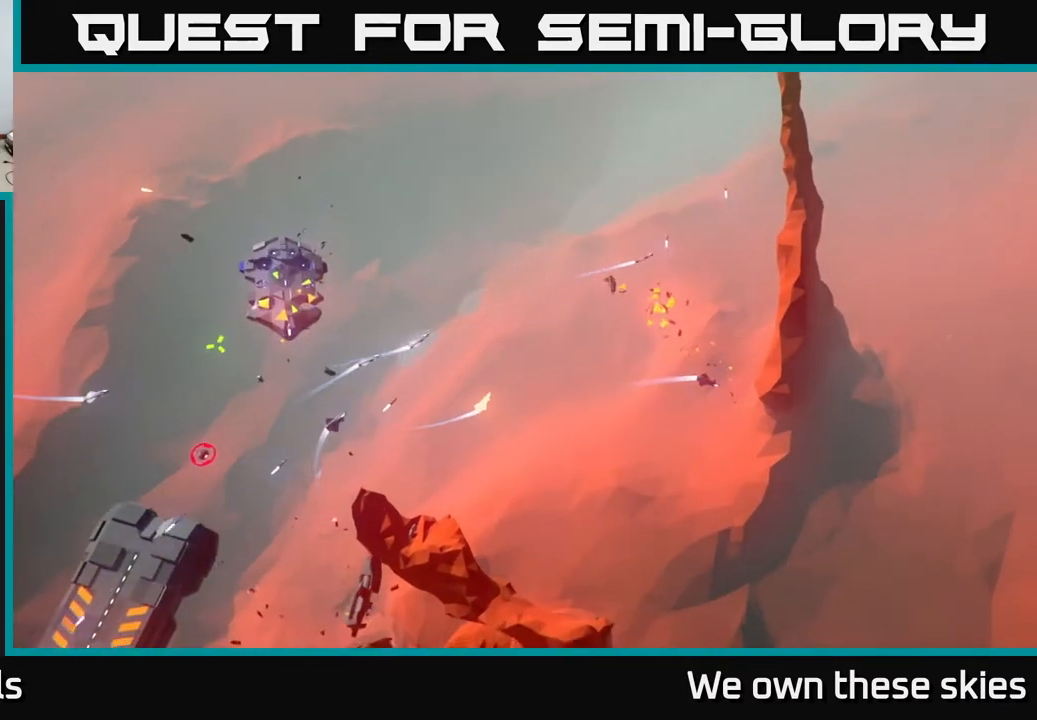
{"buttons": [], "left_stick": "center", "events": [[117, "left_stick", "center"]]}
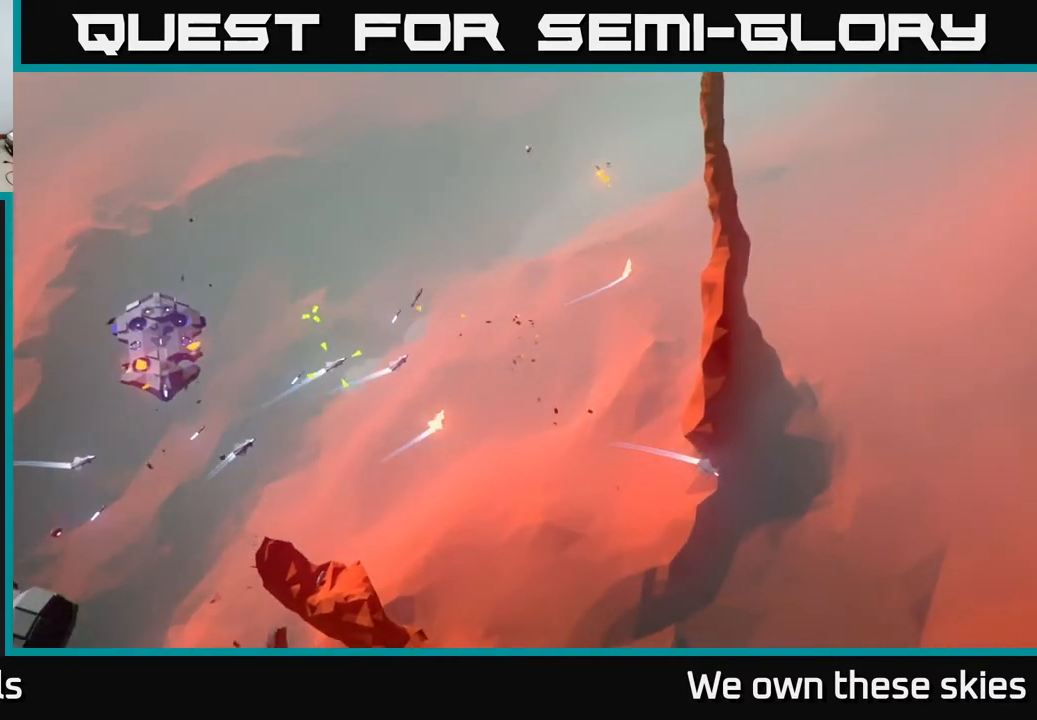
{"buttons": [], "left_stick": "center", "events": []}
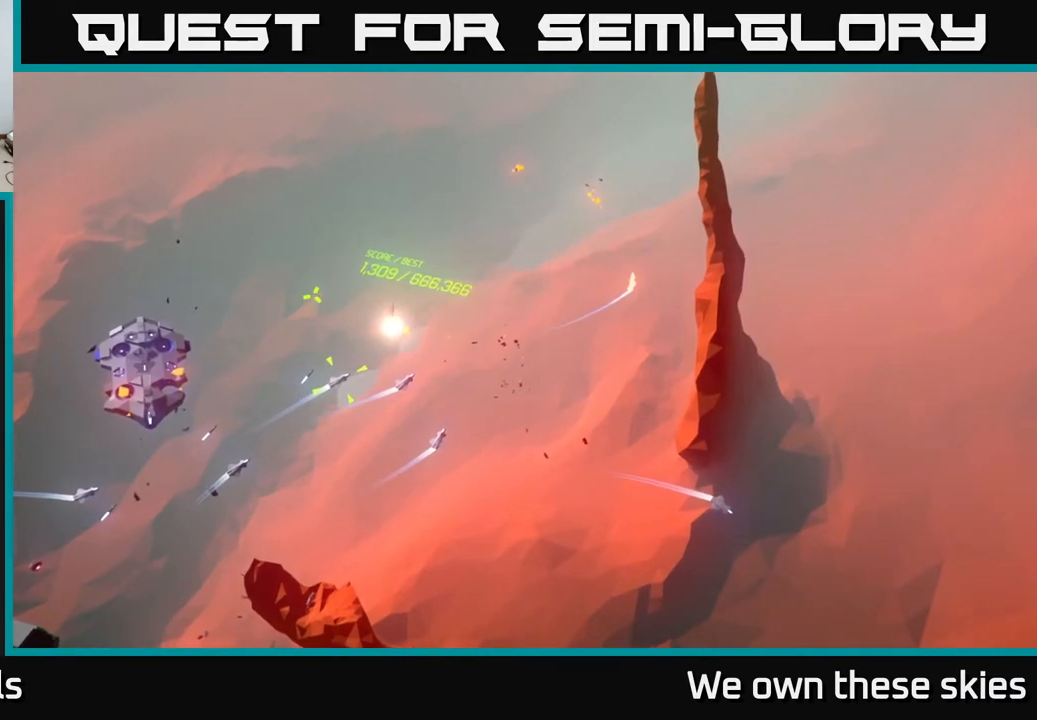
{"buttons": [], "left_stick": "center", "events": []}
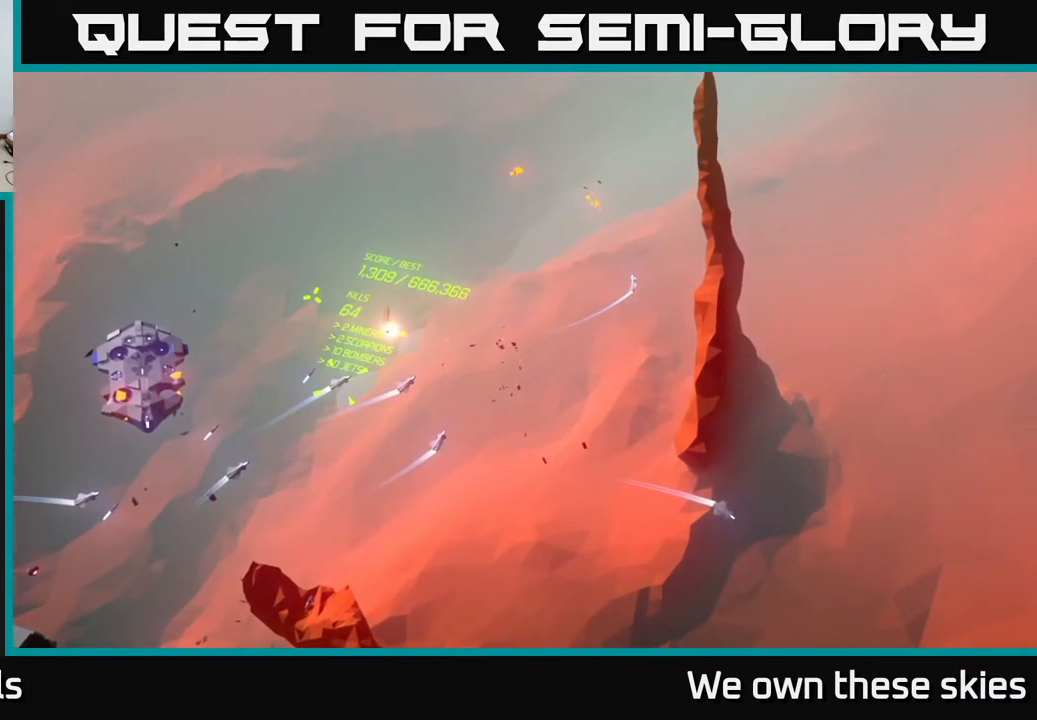
{"buttons": [], "left_stick": "center", "events": []}
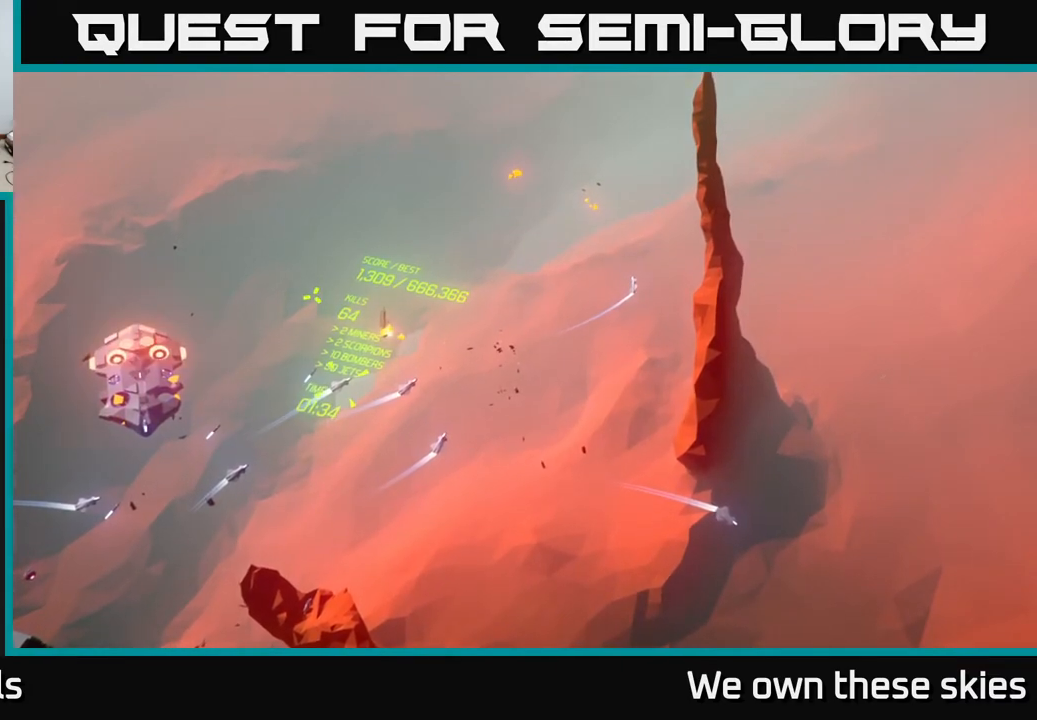
{"buttons": [], "left_stick": "up", "events": [[483, "left_stick", "up"]]}